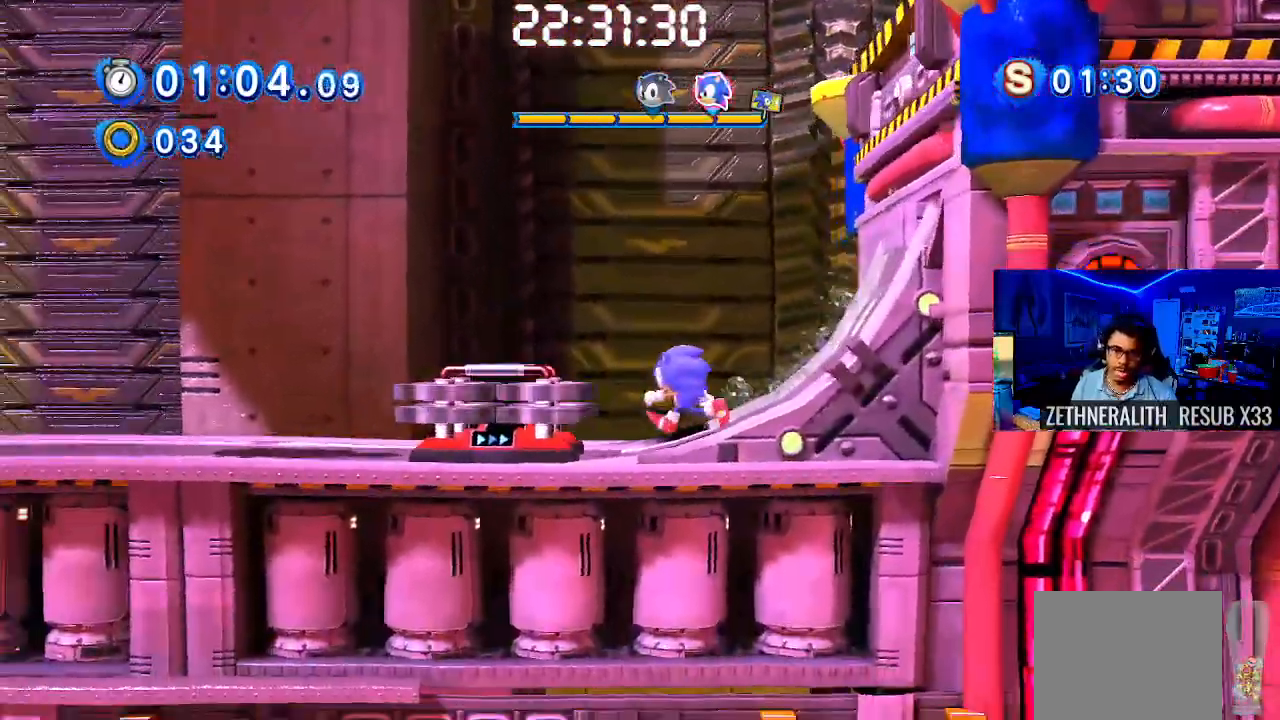
Gameplay with a controller (PlayStation layout); each line is a JSON object with the inputs held at the frame after it (dt_ms = milliseconds from this image to that frame). "events" lists button and stick changes between this image and that frame as [ms after this image, input, new state], when the widget could be followed in between. Not read: CROSS R3 SQUARE.
{"dt_ms": 500, "buttons": [], "left_stick": "right", "right_stick": "center", "events": [[17, "left_stick", "left"], [367, "left_stick", "right"]]}
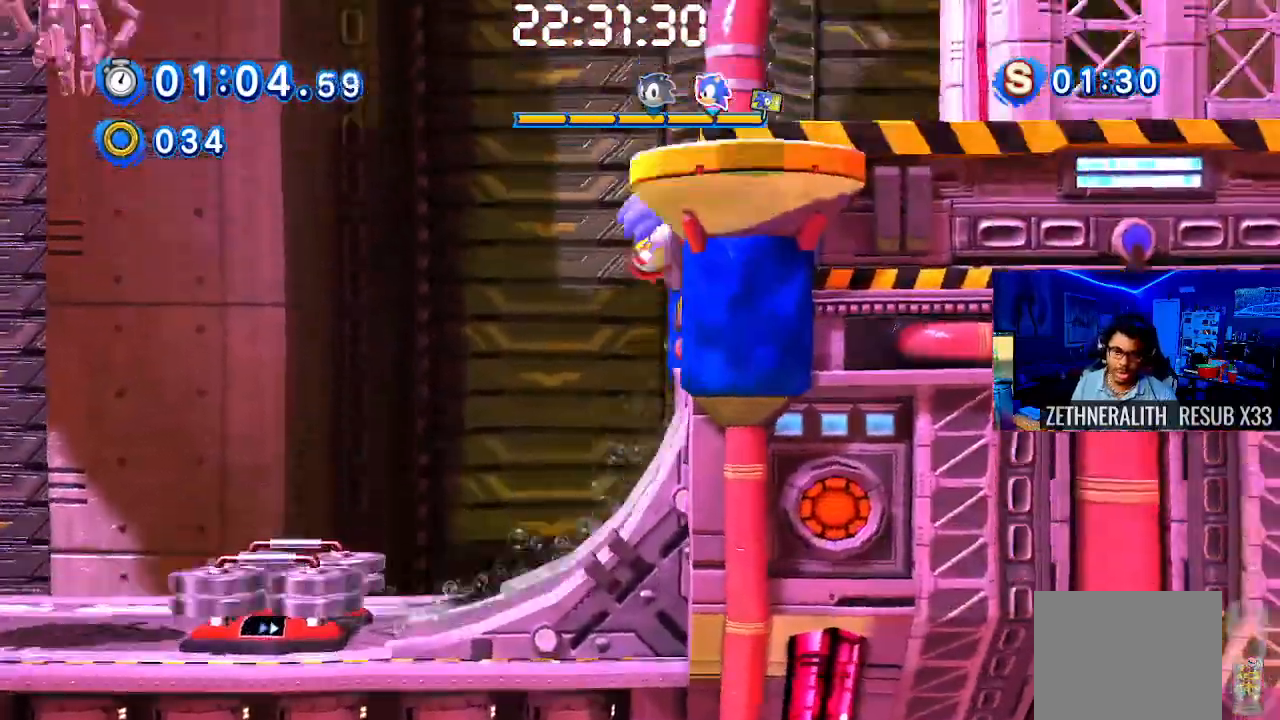
{"dt_ms": 500, "buttons": [], "left_stick": "right", "right_stick": "center", "events": []}
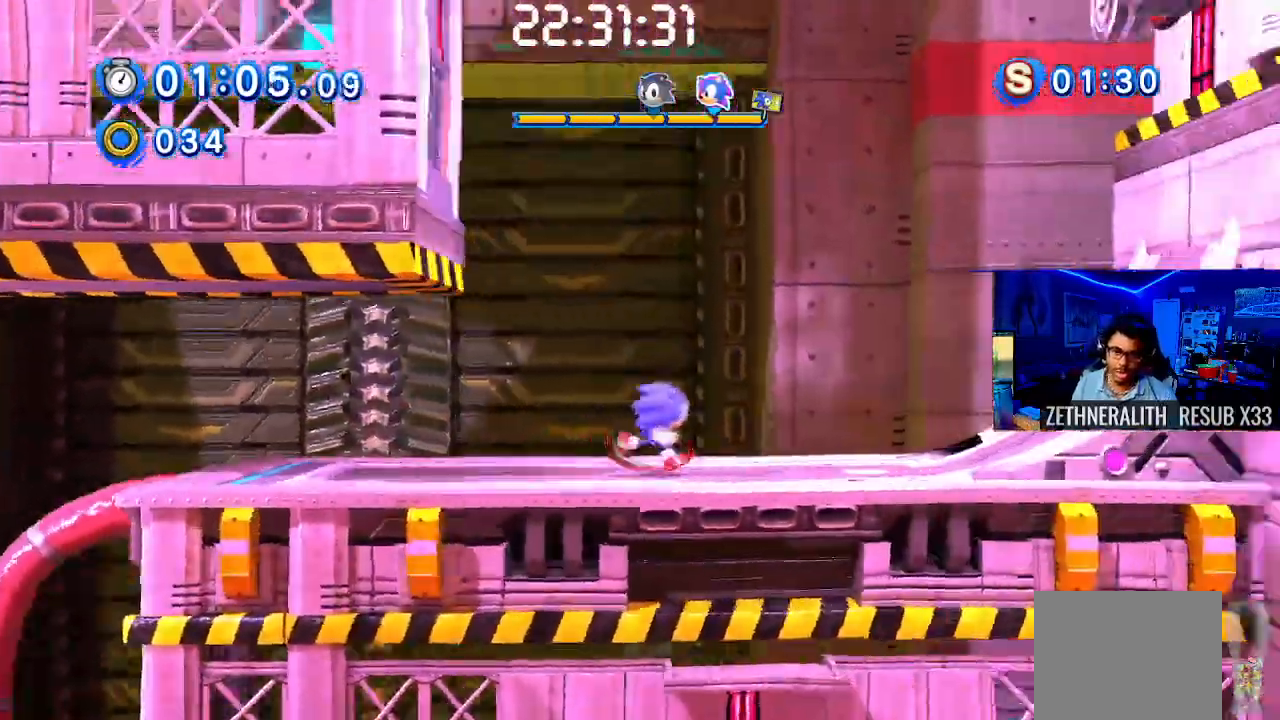
{"dt_ms": 500, "buttons": [], "left_stick": "right", "right_stick": "center"}
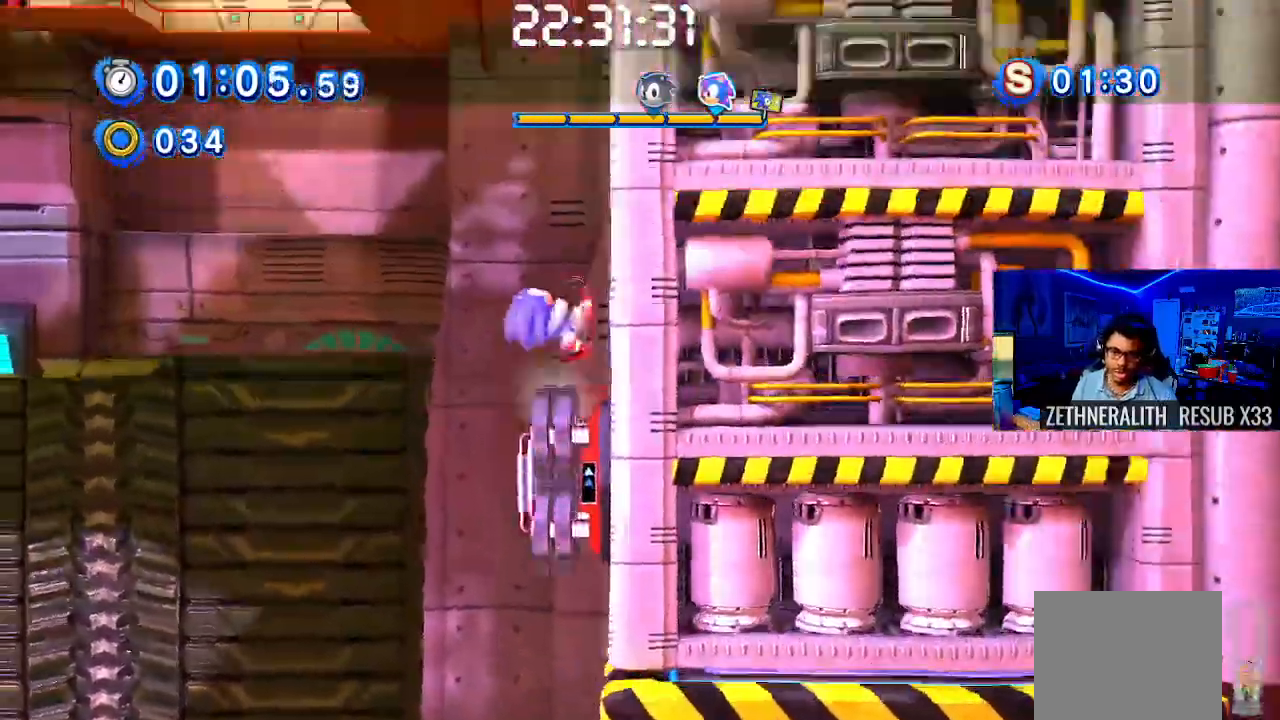
{"dt_ms": 500, "buttons": [], "left_stick": "right", "right_stick": "center", "events": []}
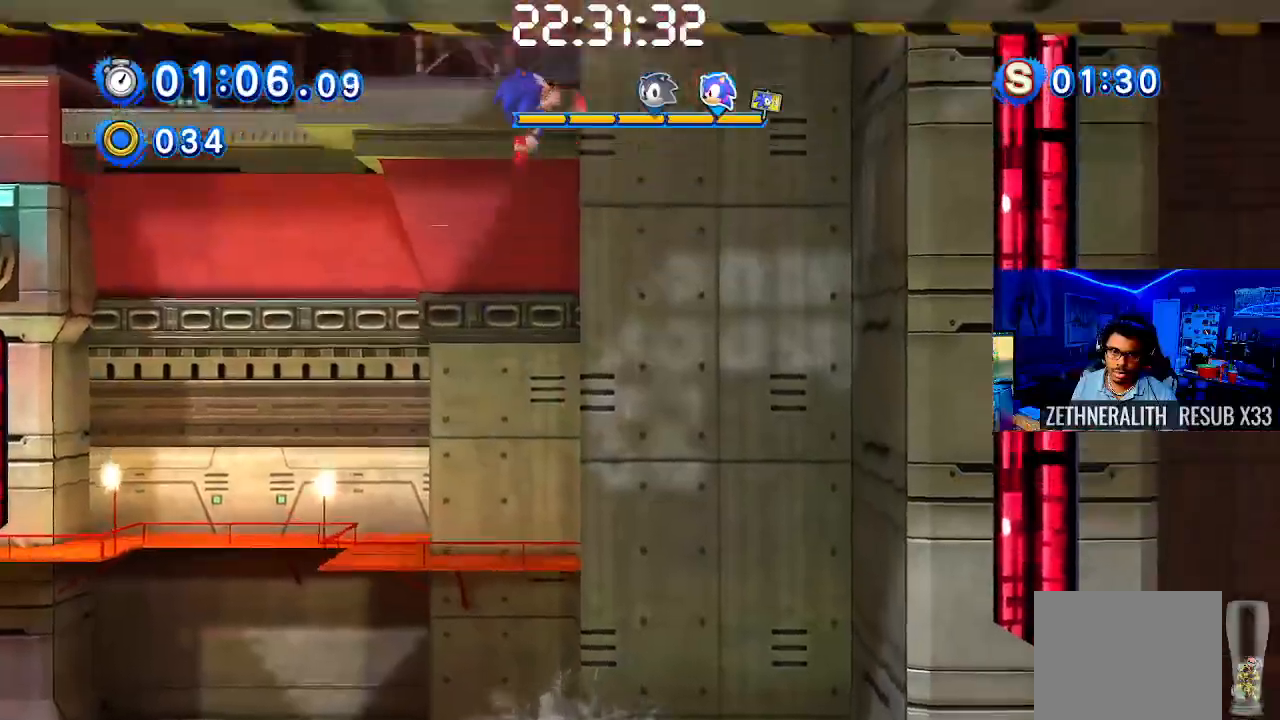
{"dt_ms": 500, "buttons": [], "left_stick": "right", "right_stick": "center", "events": []}
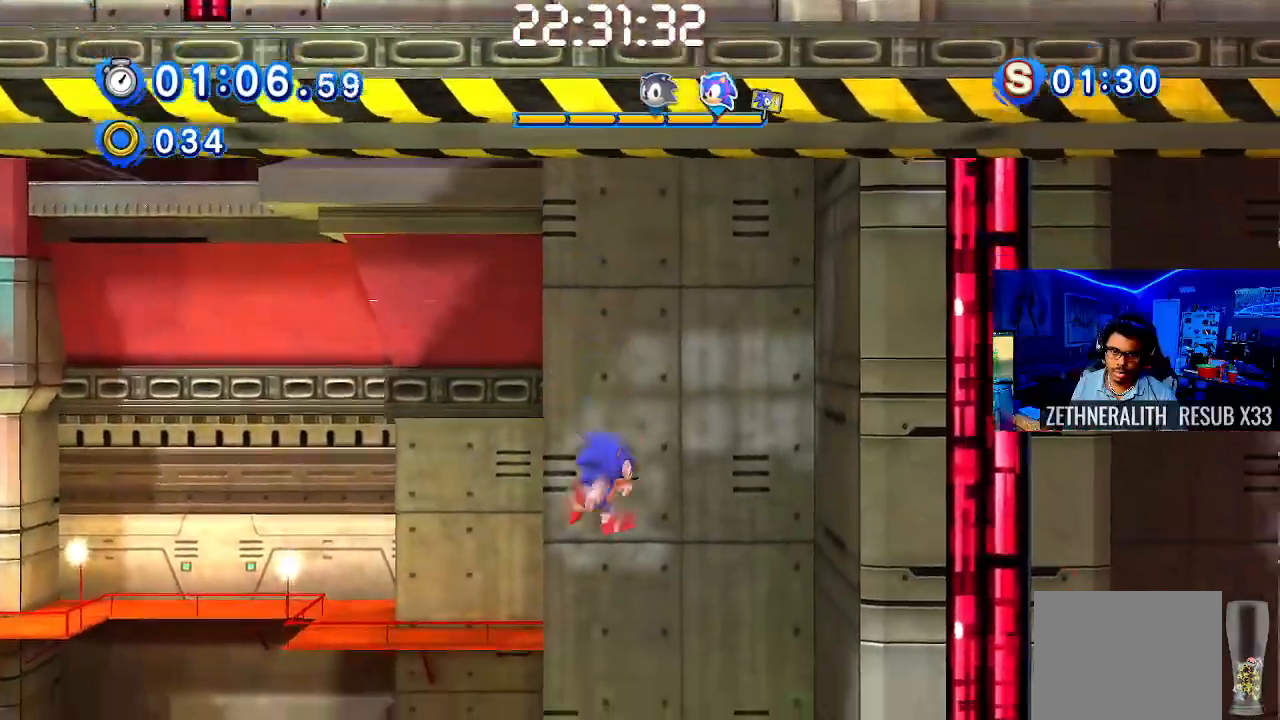
{"dt_ms": 500, "buttons": [], "left_stick": "right", "right_stick": "center", "events": []}
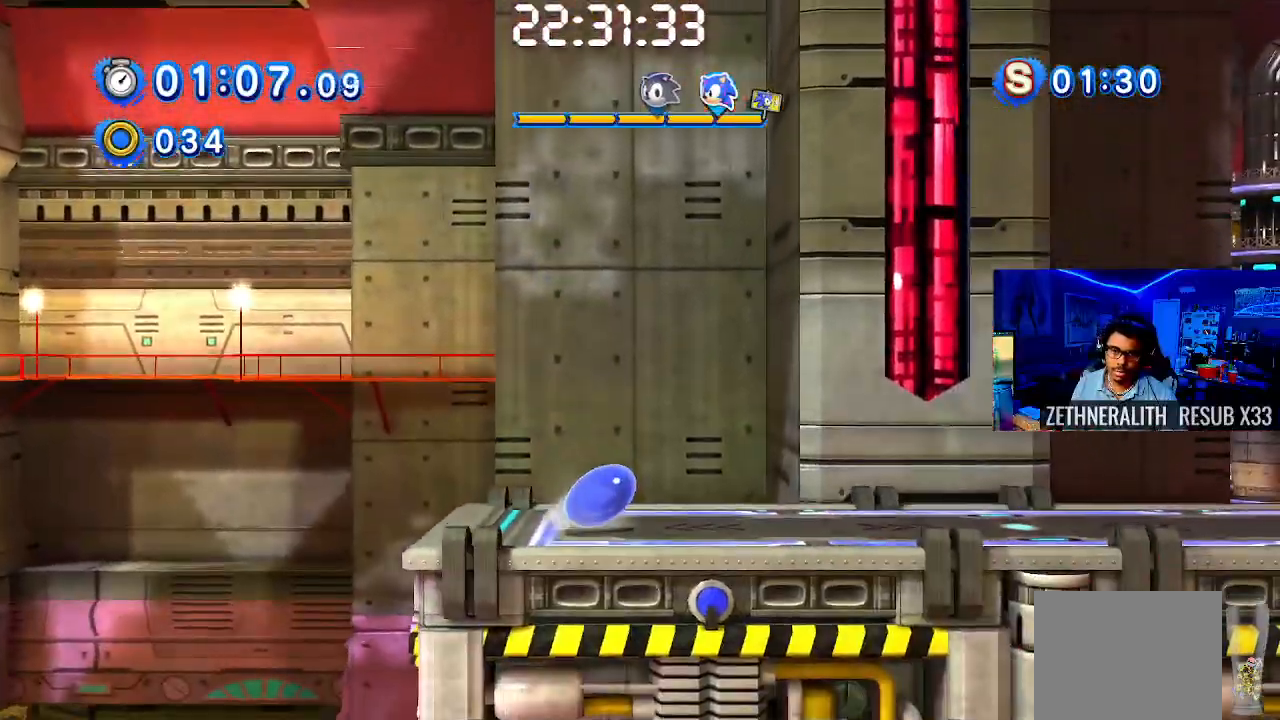
{"dt_ms": 500, "buttons": [], "left_stick": "right", "right_stick": "center", "events": []}
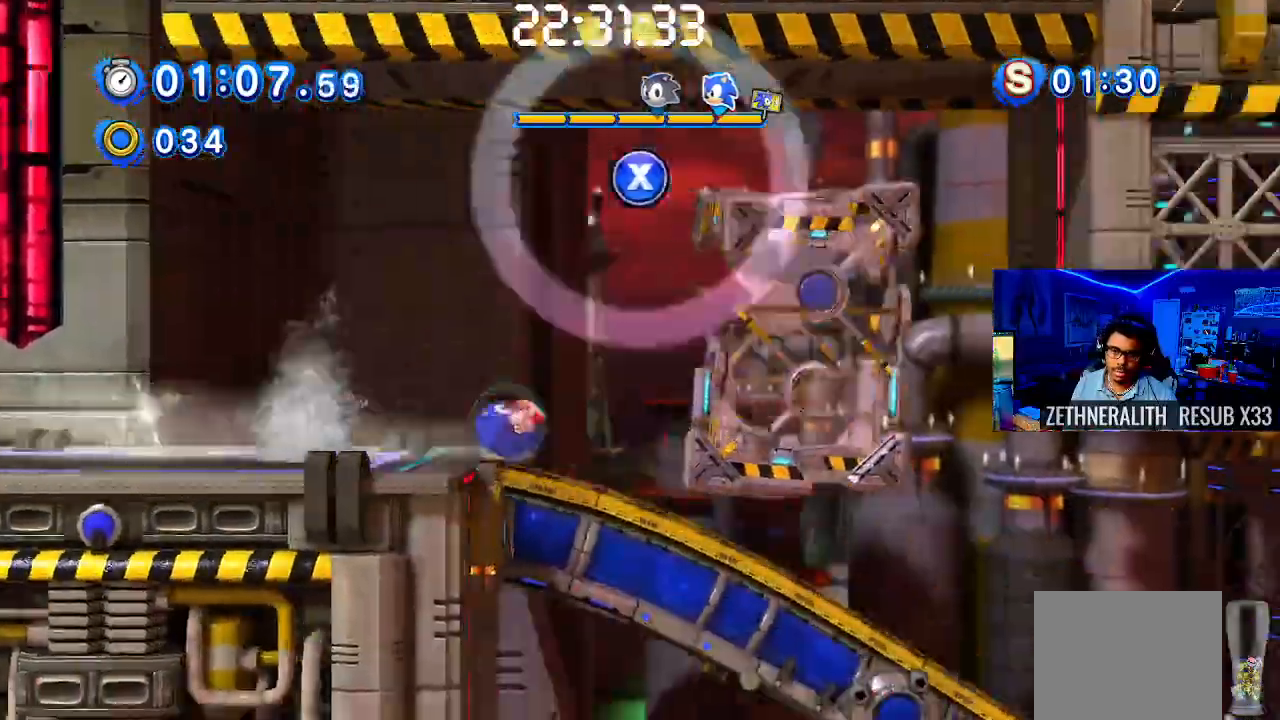
{"dt_ms": 500, "buttons": [], "left_stick": "right", "right_stick": "center", "events": []}
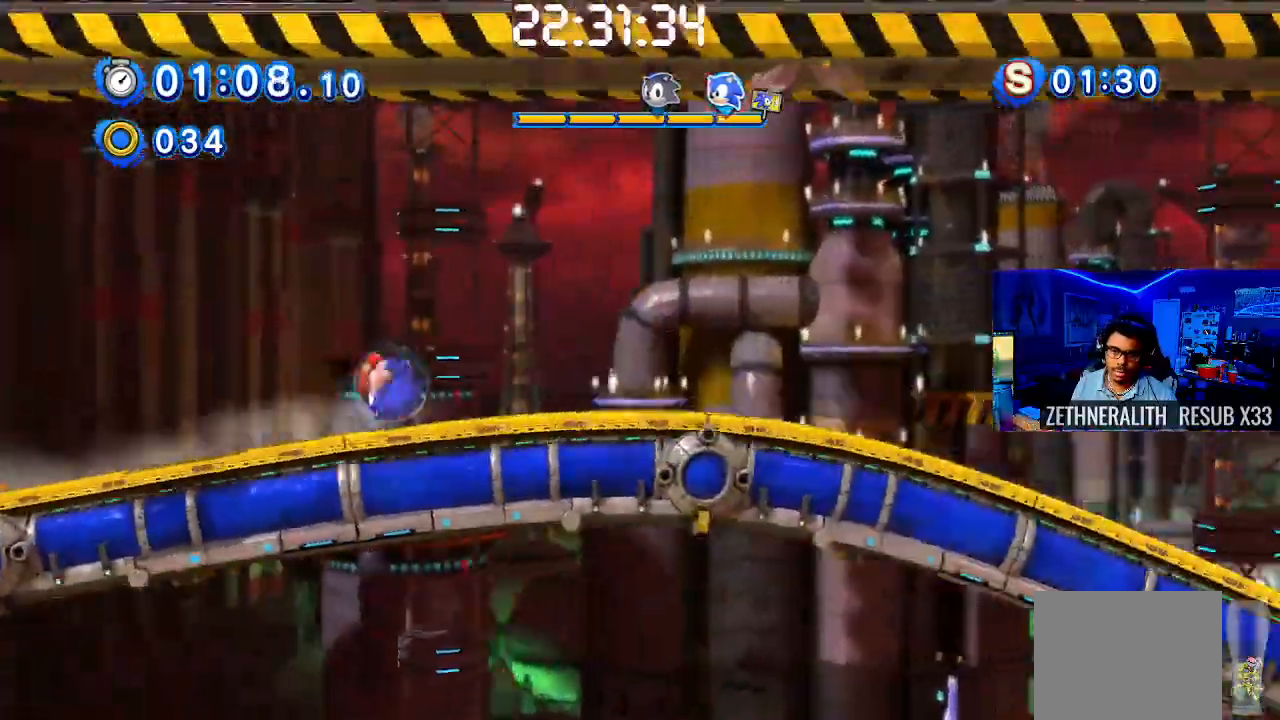
{"dt_ms": 1000, "buttons": [], "left_stick": "right", "right_stick": "center"}
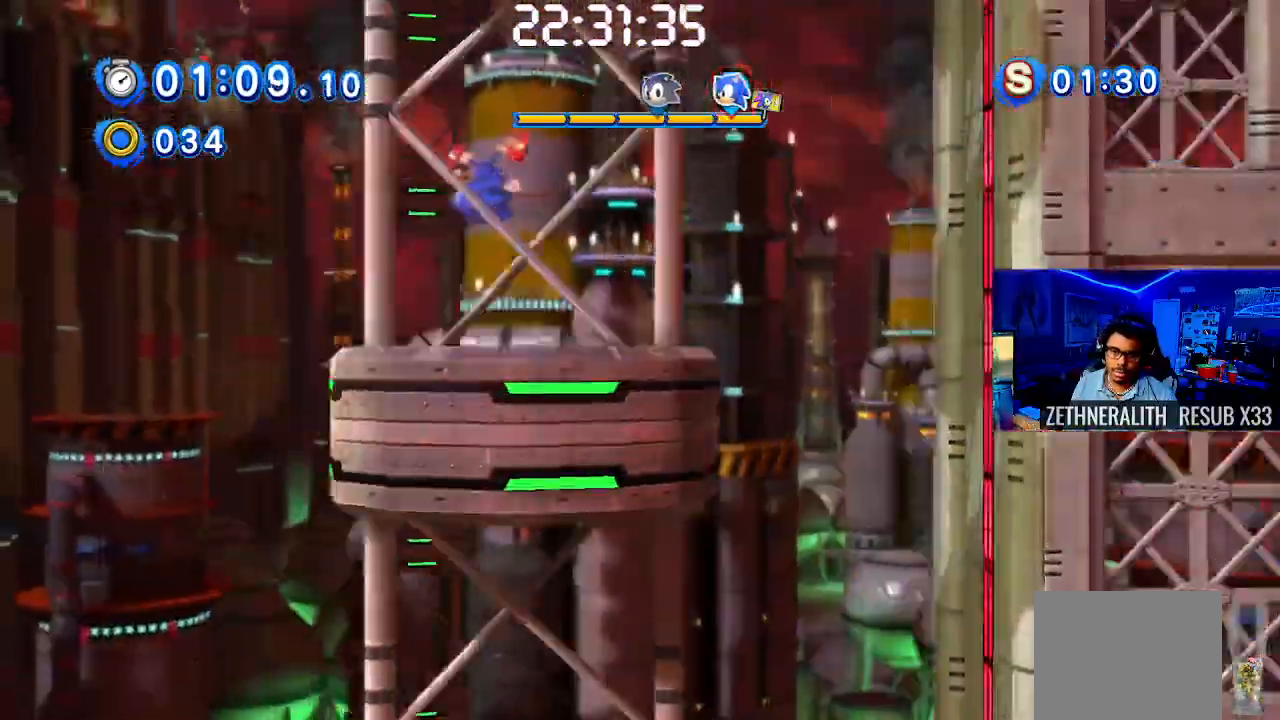
{"dt_ms": 500, "buttons": [], "left_stick": "left", "right_stick": "center", "events": [[33, "left_stick", "center"], [483, "left_stick", "left"]]}
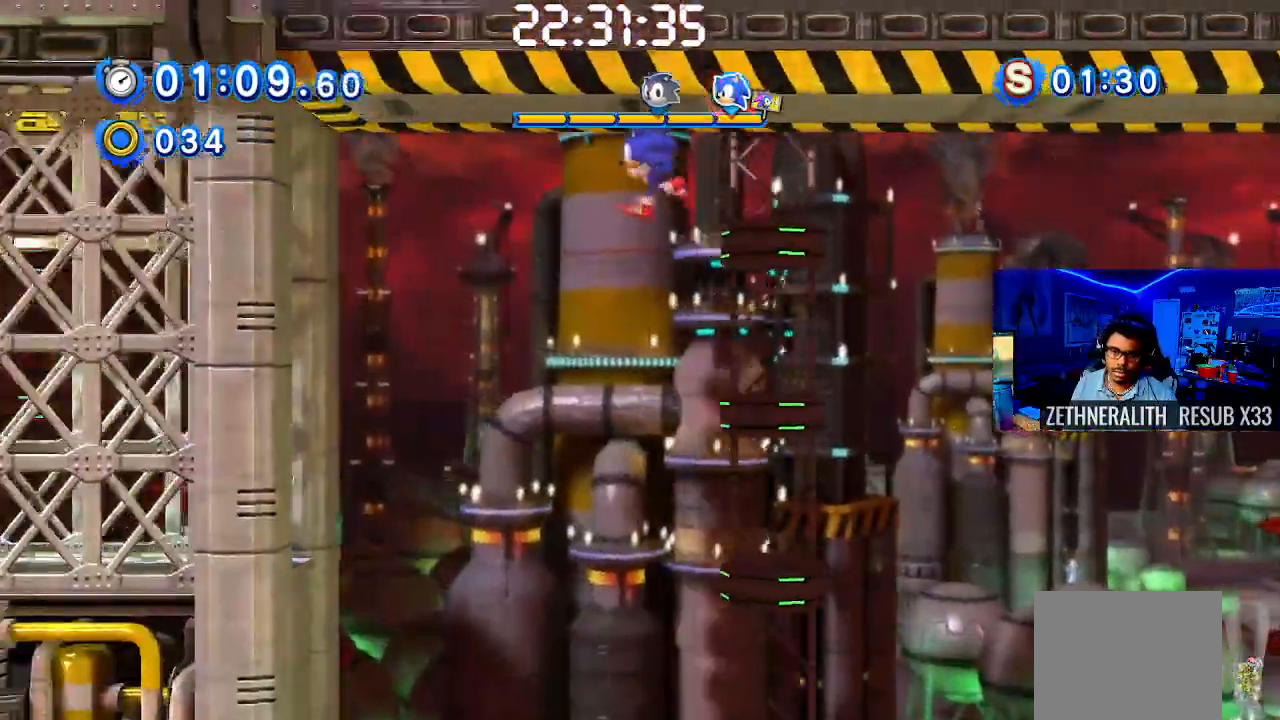
{"dt_ms": 500, "buttons": [], "left_stick": "center", "right_stick": "center", "events": [[367, "left_stick", "center"]]}
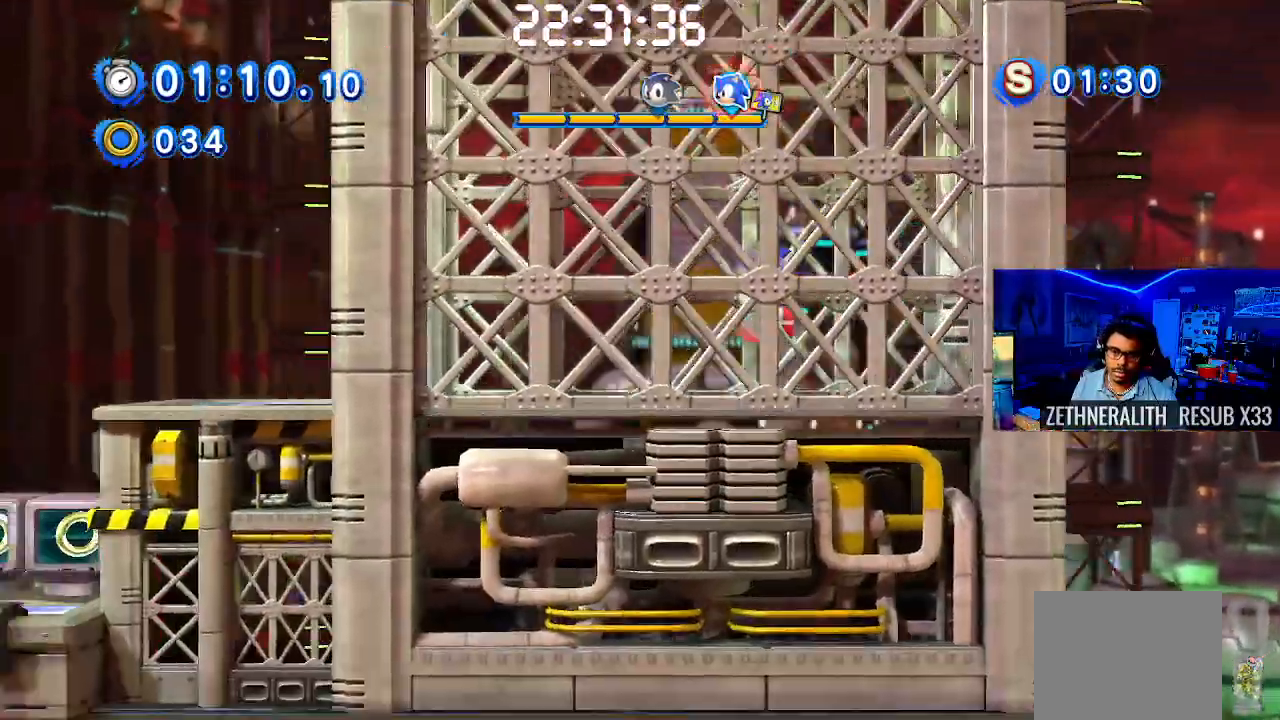
{"dt_ms": 500, "buttons": [], "left_stick": "left", "right_stick": "center"}
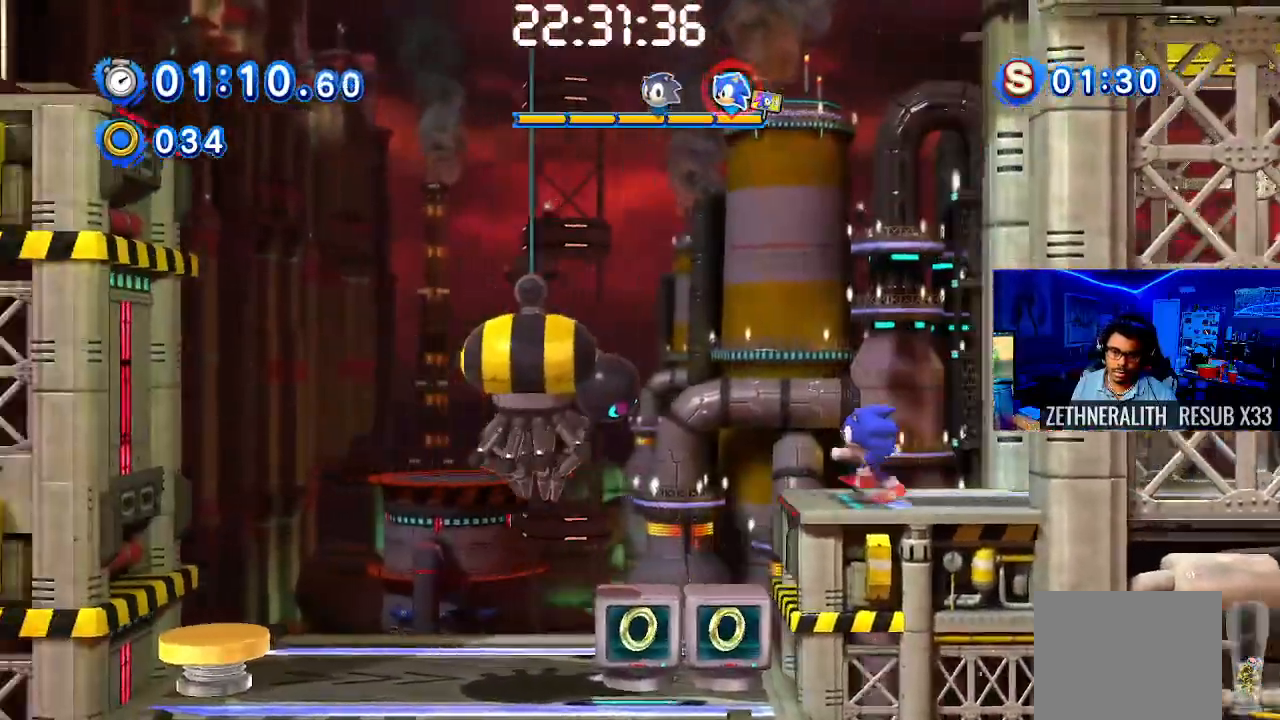
{"dt_ms": 500, "buttons": [], "left_stick": "up-left", "right_stick": "center", "events": [[100, "left_stick", "up-left"]]}
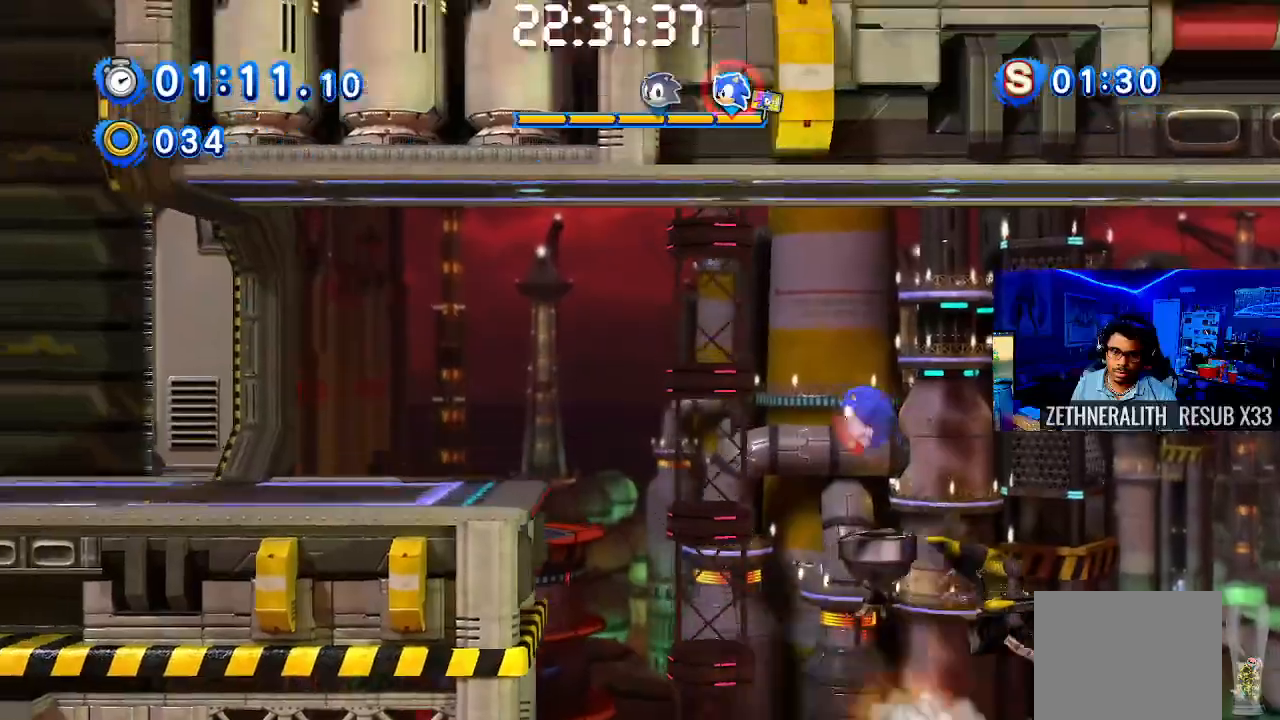
{"dt_ms": 500, "buttons": [], "left_stick": "up-left", "right_stick": "center", "events": []}
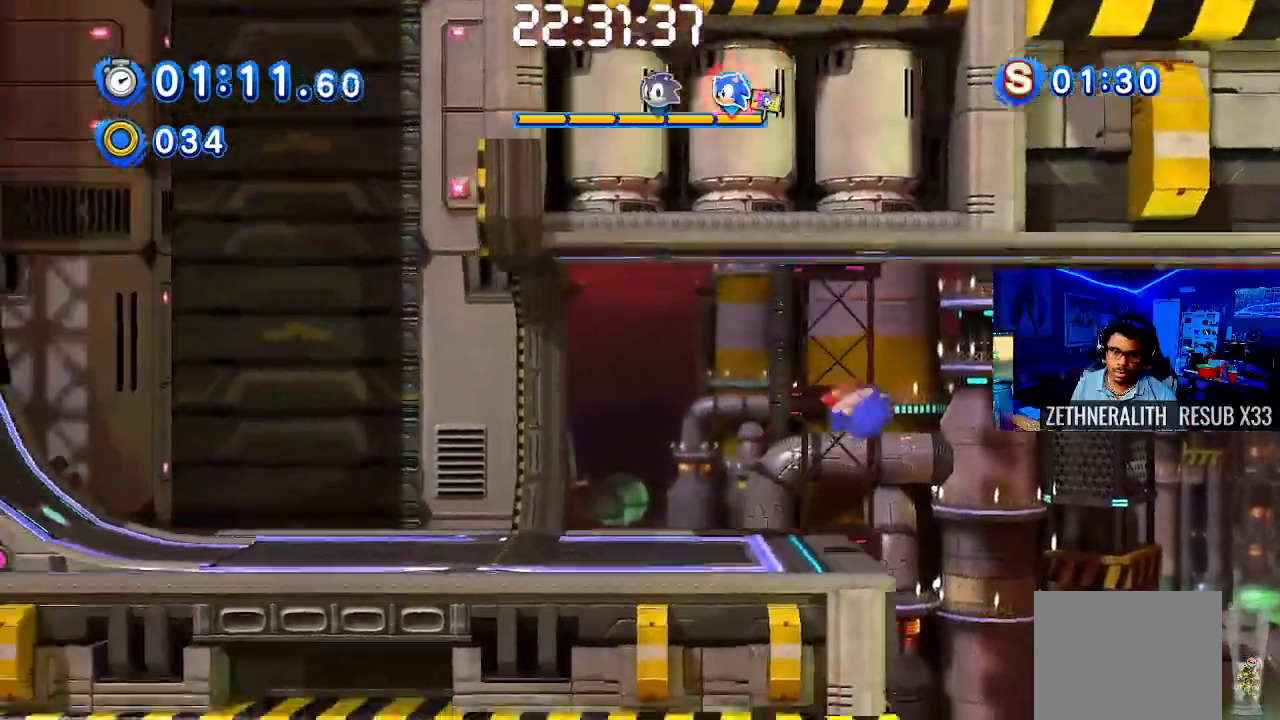
{"dt_ms": 500, "buttons": [], "left_stick": "up-left", "right_stick": "center", "events": []}
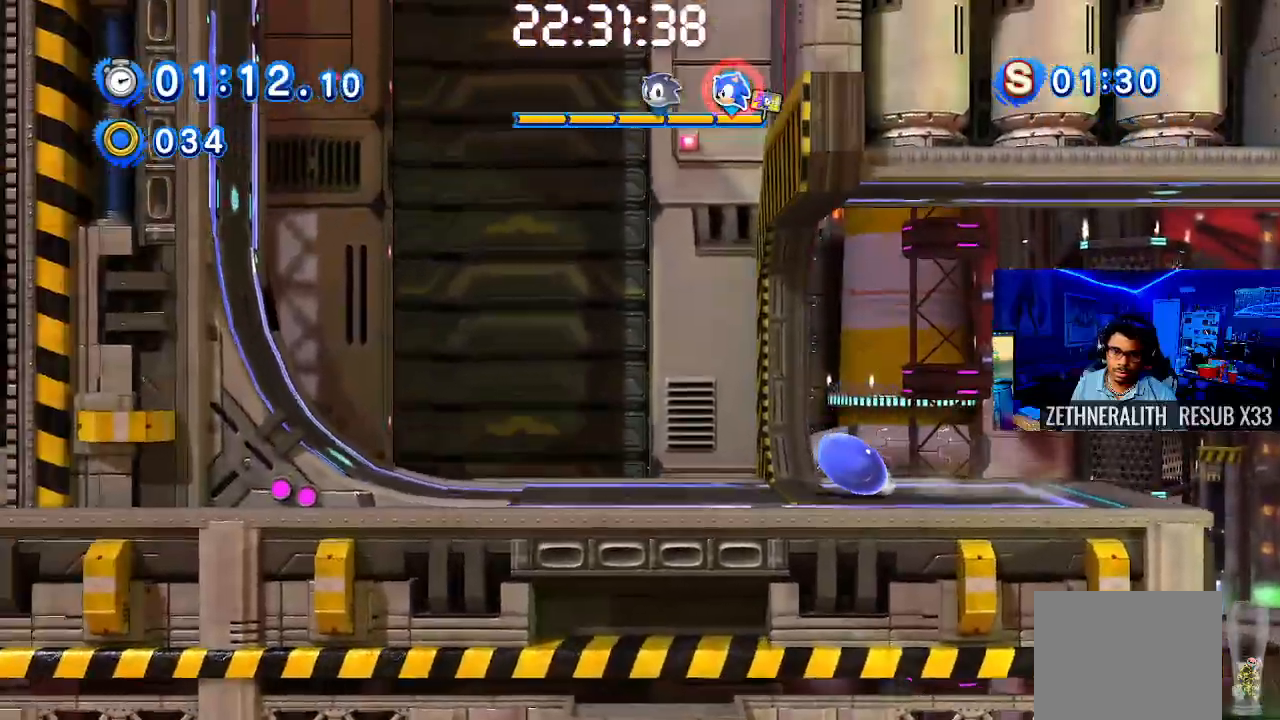
{"dt_ms": 500, "buttons": [], "left_stick": "center", "right_stick": "center", "events": [[467, "left_stick", "center"]]}
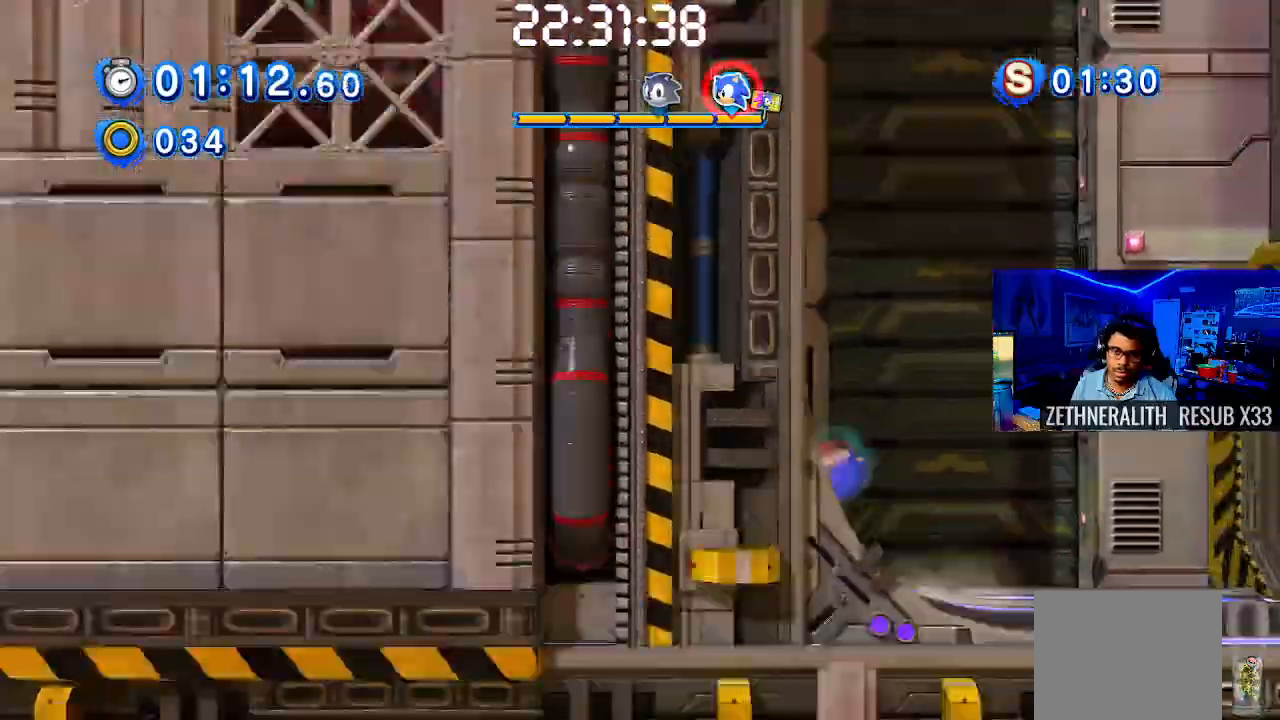
{"dt_ms": 500, "buttons": [], "left_stick": "center", "right_stick": "center", "events": []}
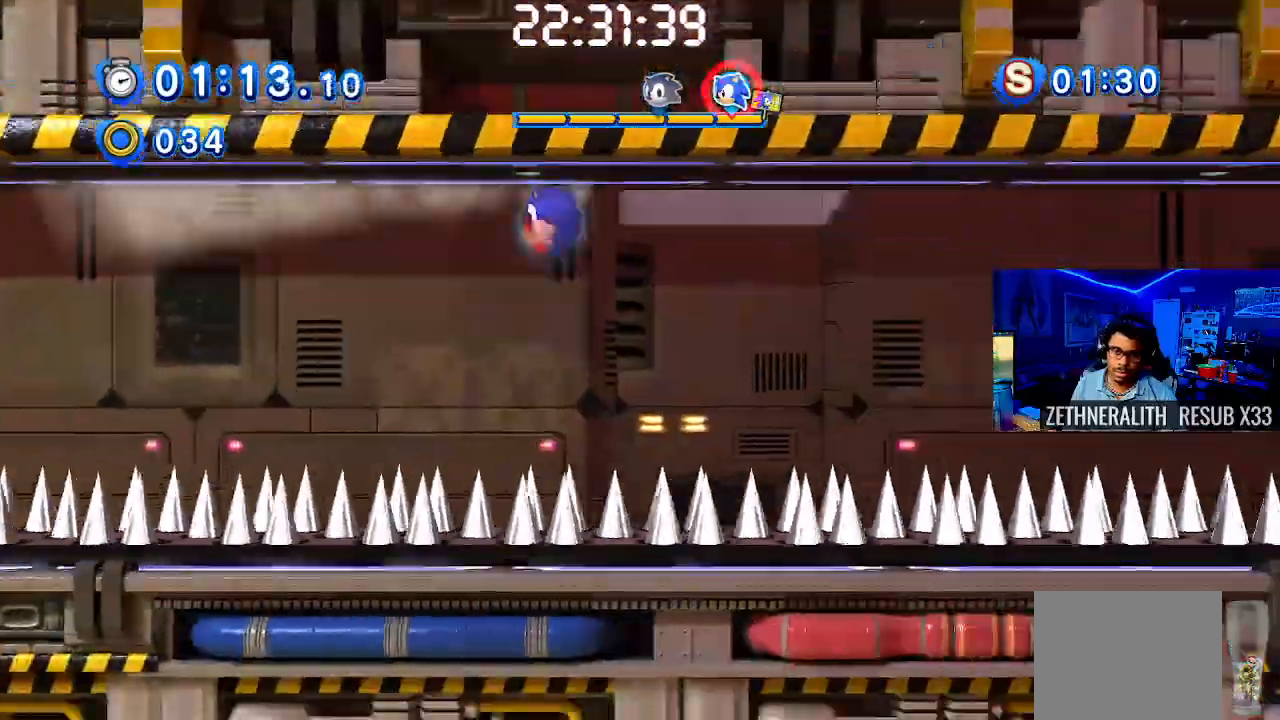
{"dt_ms": 500, "buttons": [], "left_stick": "center", "right_stick": "center", "events": []}
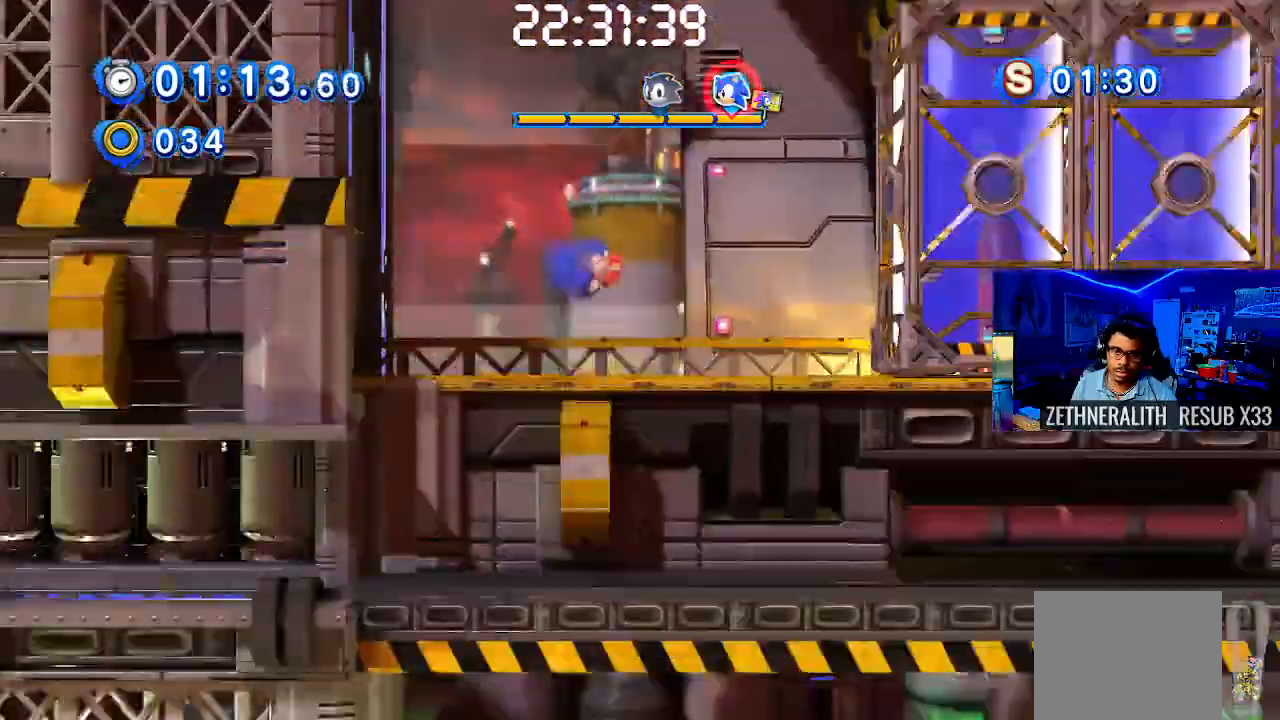
{"dt_ms": 500, "buttons": [], "left_stick": "right", "right_stick": "center", "events": [[383, "left_stick", "right"]]}
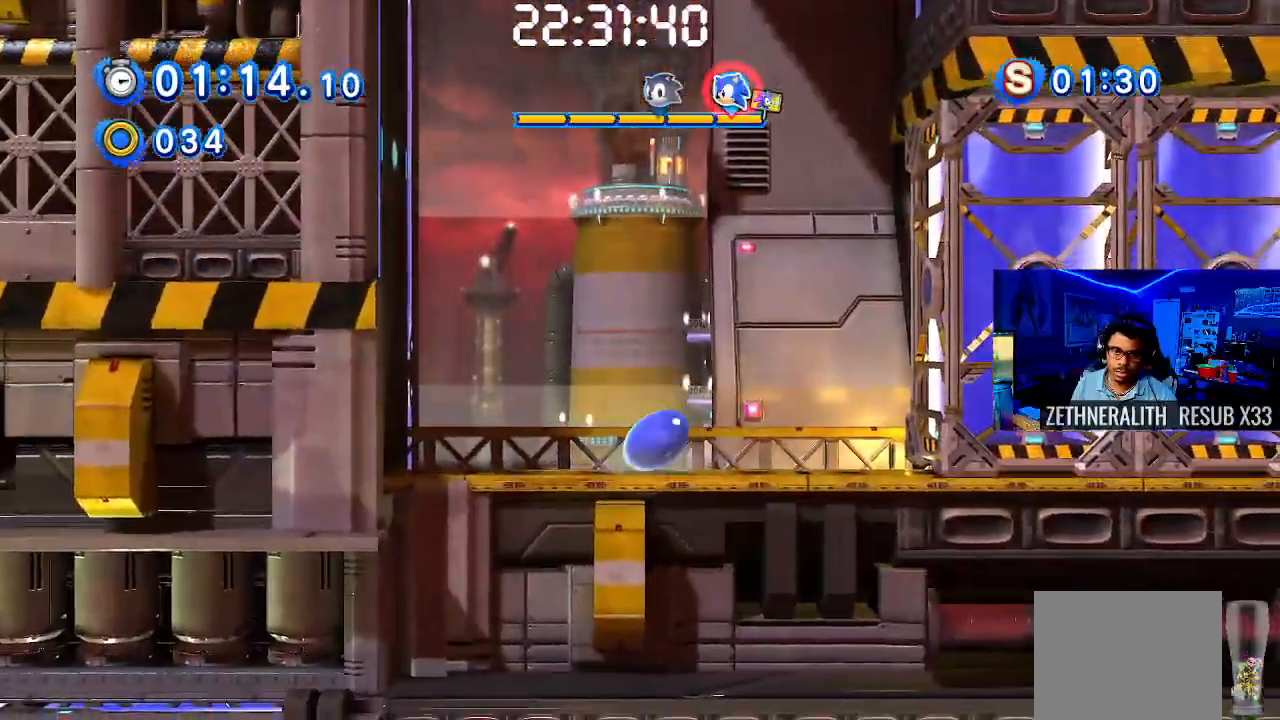
{"dt_ms": 500, "buttons": [], "left_stick": "right", "right_stick": "center", "events": []}
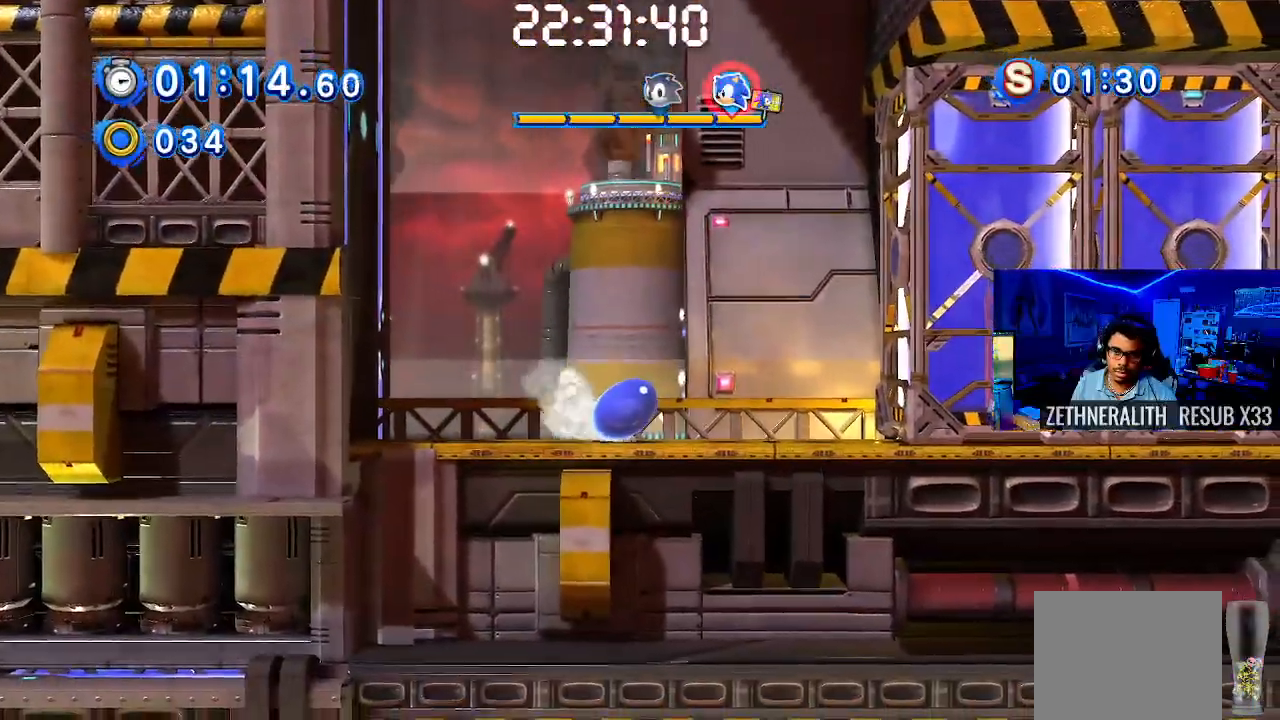
{"dt_ms": 500, "buttons": [], "left_stick": "right", "right_stick": "center", "events": []}
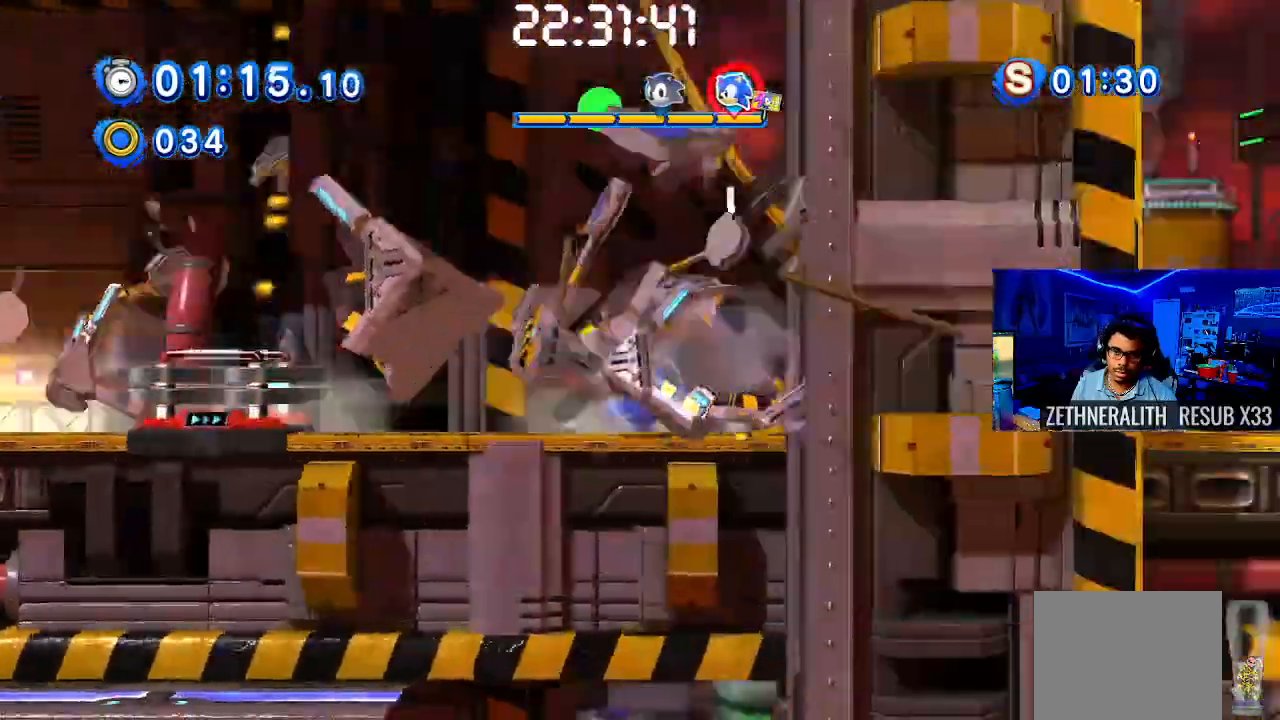
{"dt_ms": 500, "buttons": [], "left_stick": "right", "right_stick": "center", "events": []}
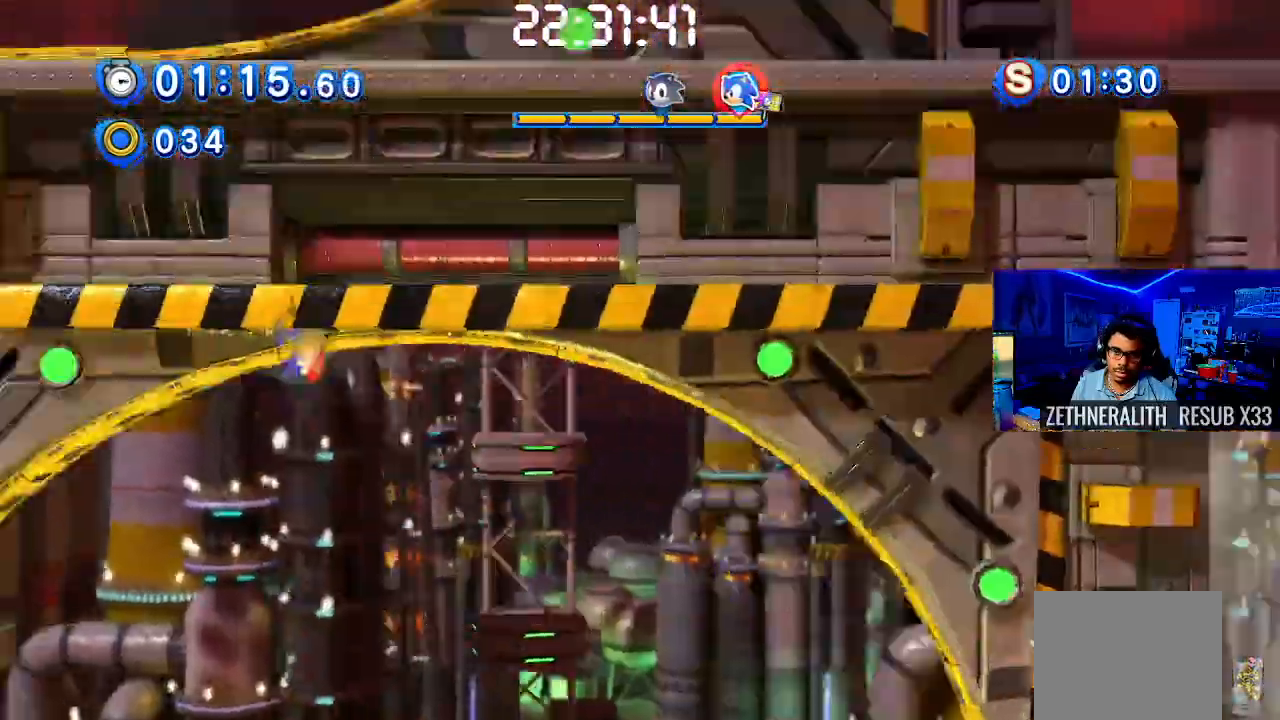
{"dt_ms": 500, "buttons": [], "left_stick": "right", "right_stick": "center", "events": []}
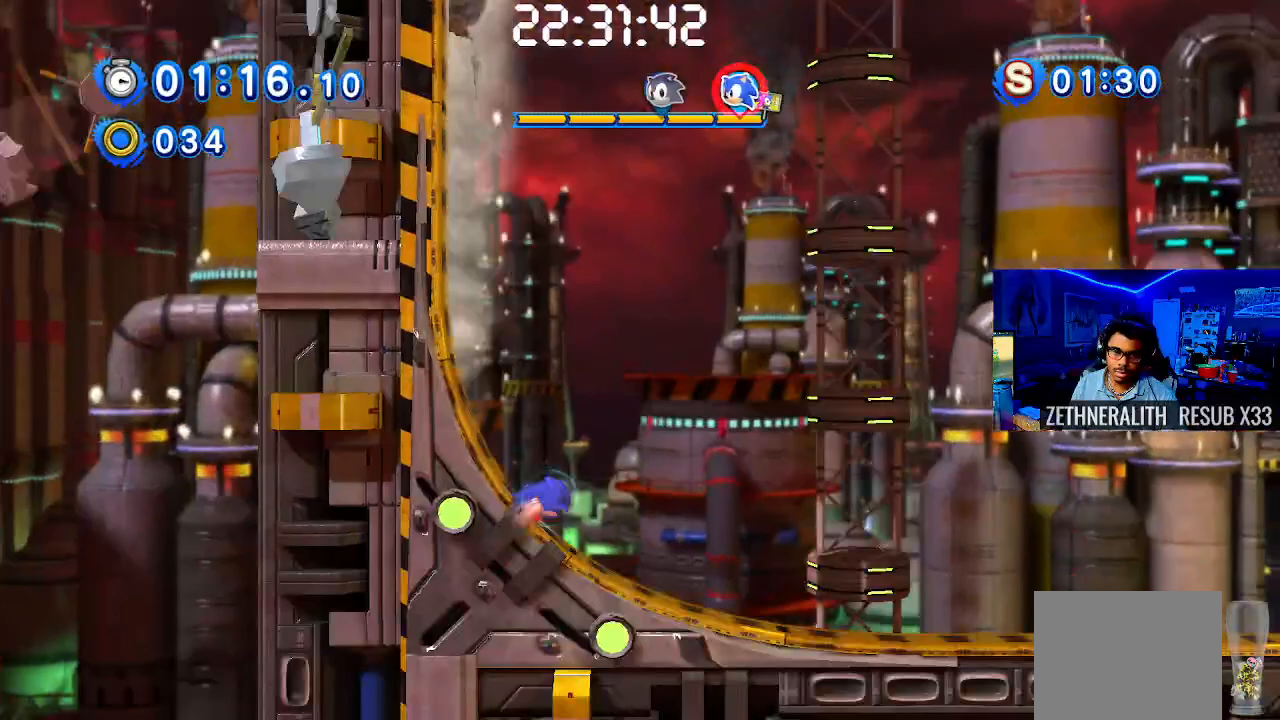
{"dt_ms": 500, "buttons": [], "left_stick": "right", "right_stick": "center", "events": []}
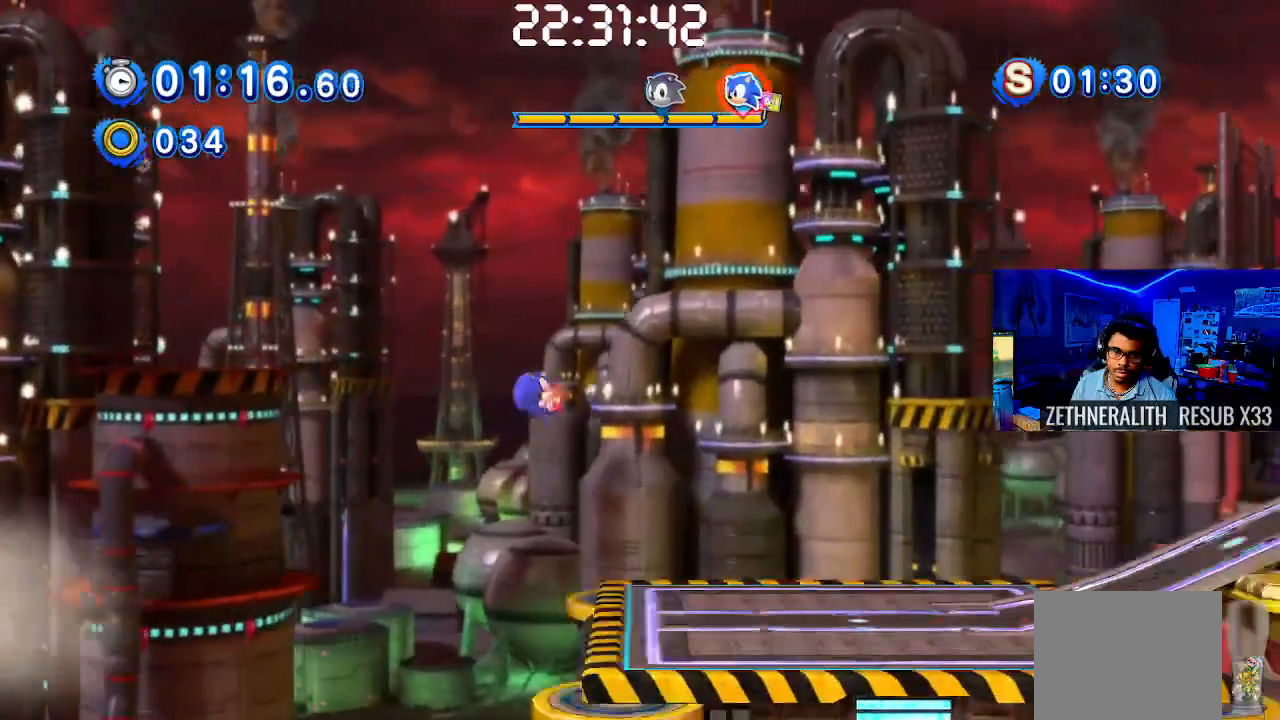
{"dt_ms": 500, "buttons": [], "left_stick": "right", "right_stick": "center", "events": []}
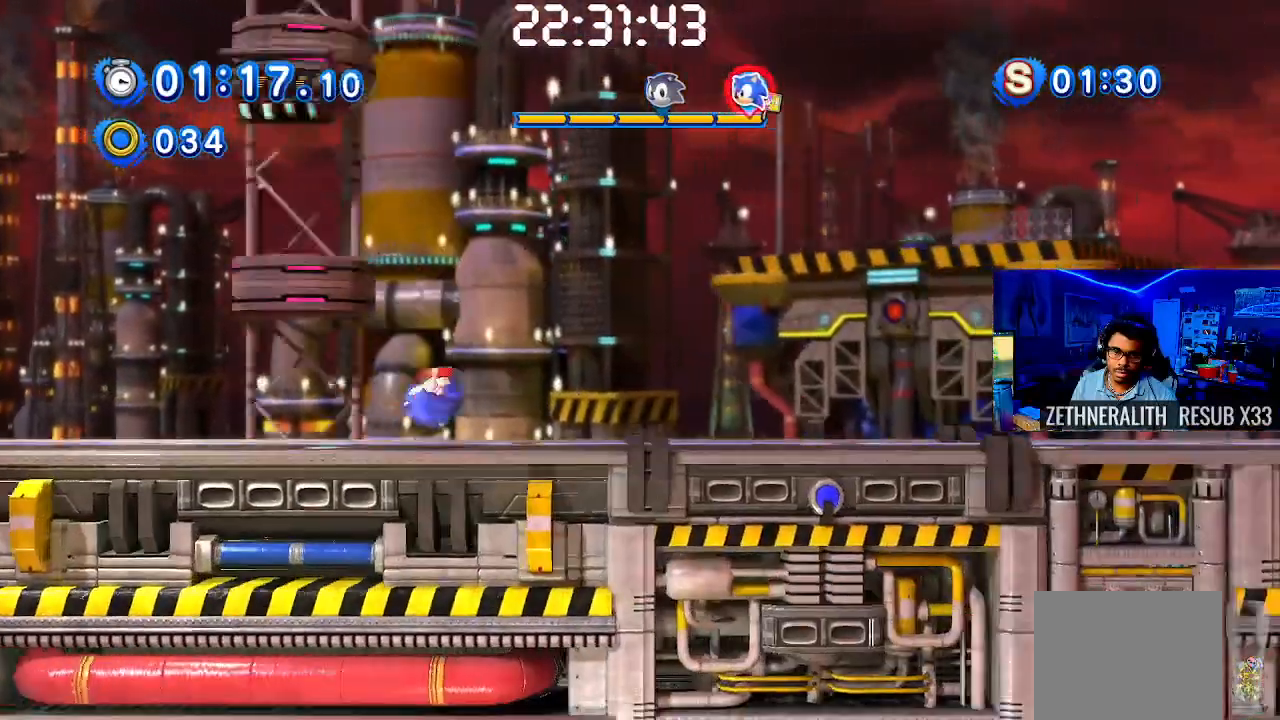
{"dt_ms": 500, "buttons": [], "left_stick": "right", "right_stick": "center", "events": []}
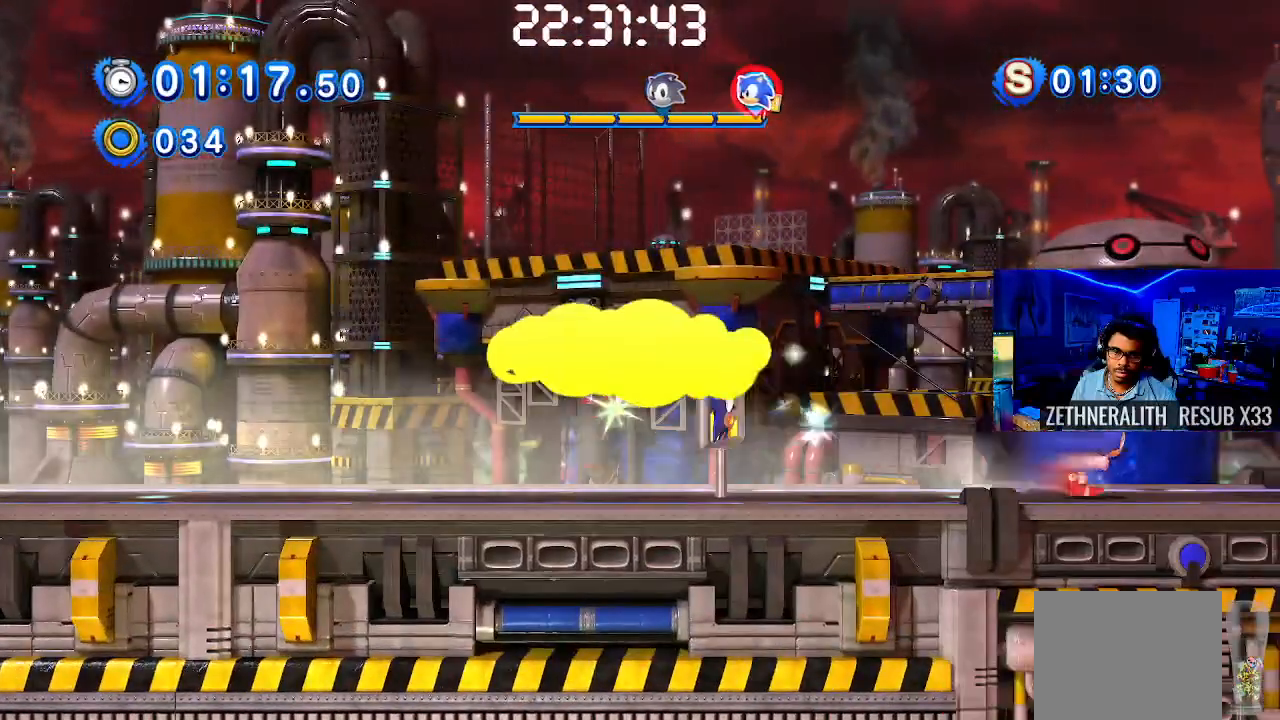
{"dt_ms": 500, "buttons": [], "left_stick": "right", "right_stick": "center", "events": []}
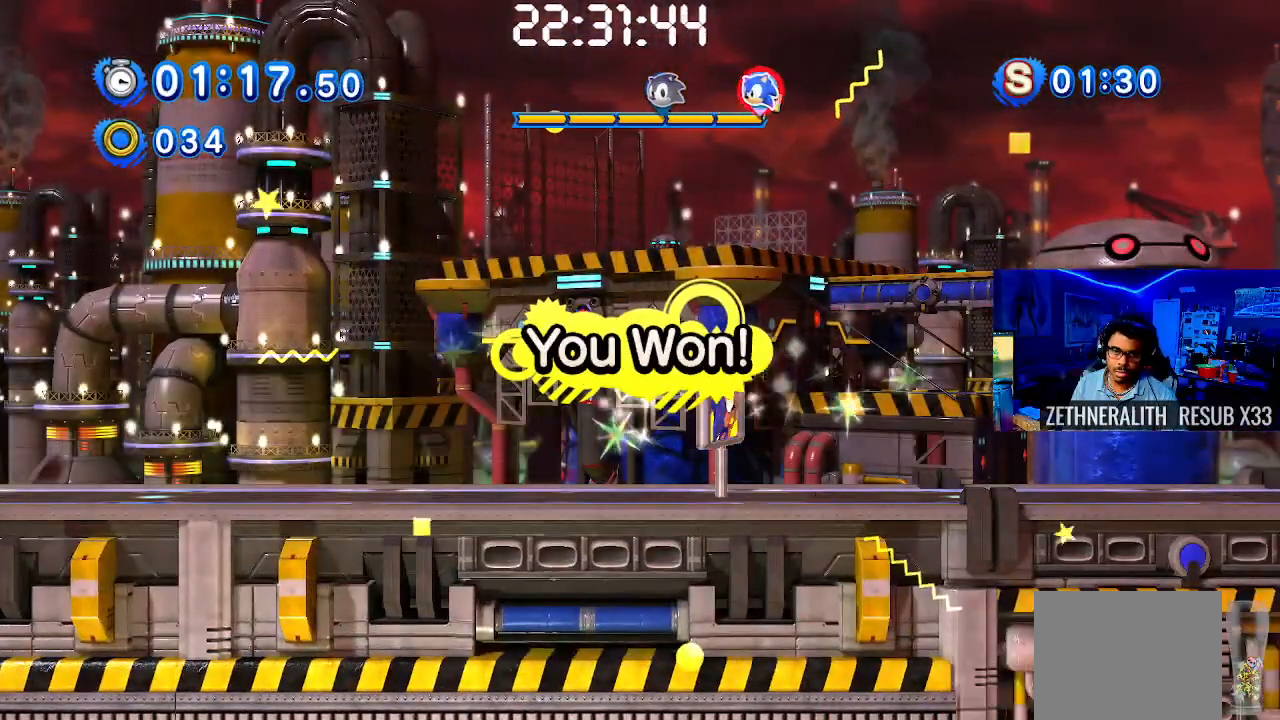
{"dt_ms": 500, "buttons": [], "left_stick": "right", "right_stick": "center", "events": []}
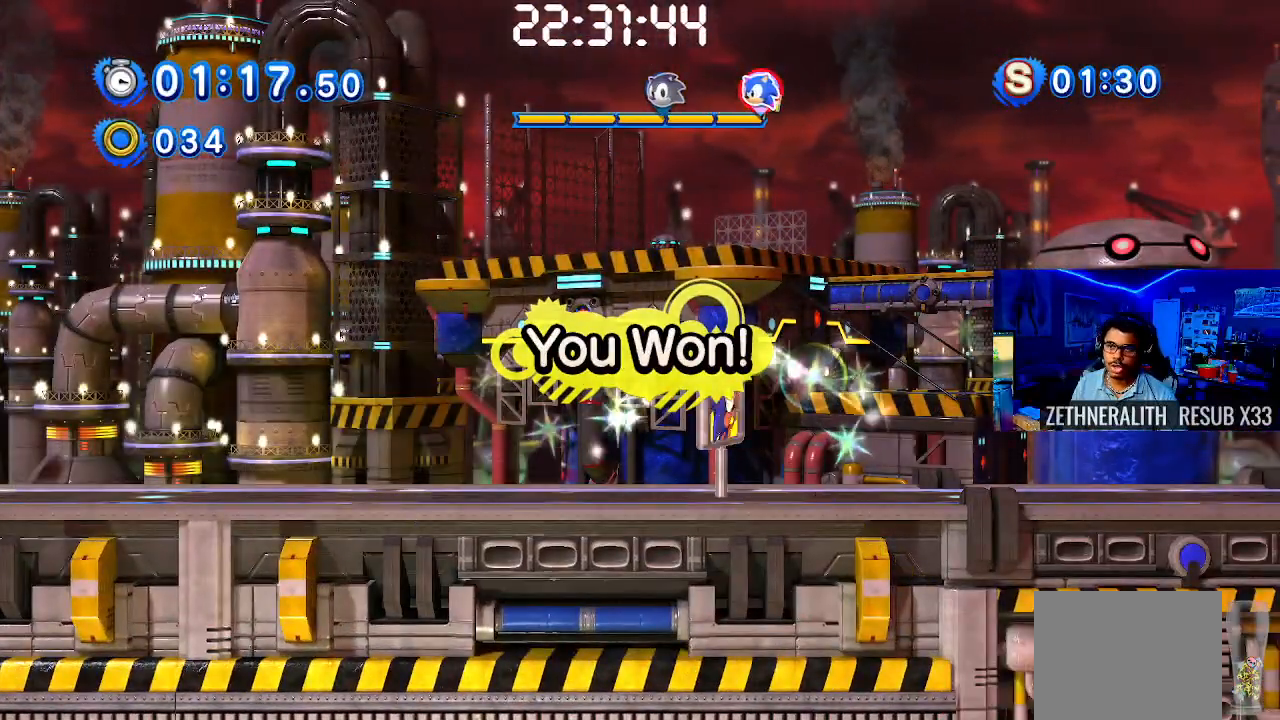
{"dt_ms": 500, "buttons": [], "left_stick": "center", "right_stick": "center", "events": [[417, "left_stick", "center"]]}
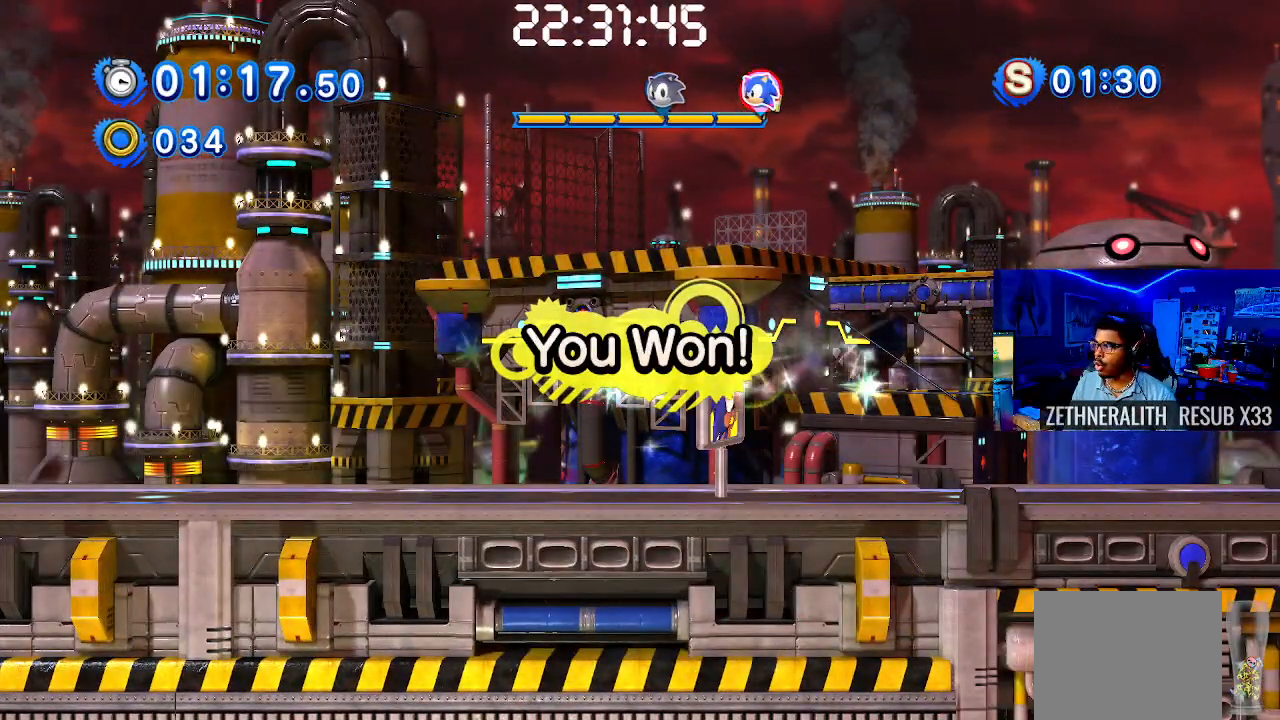
{"dt_ms": 500, "buttons": [], "left_stick": "center", "right_stick": "center", "events": []}